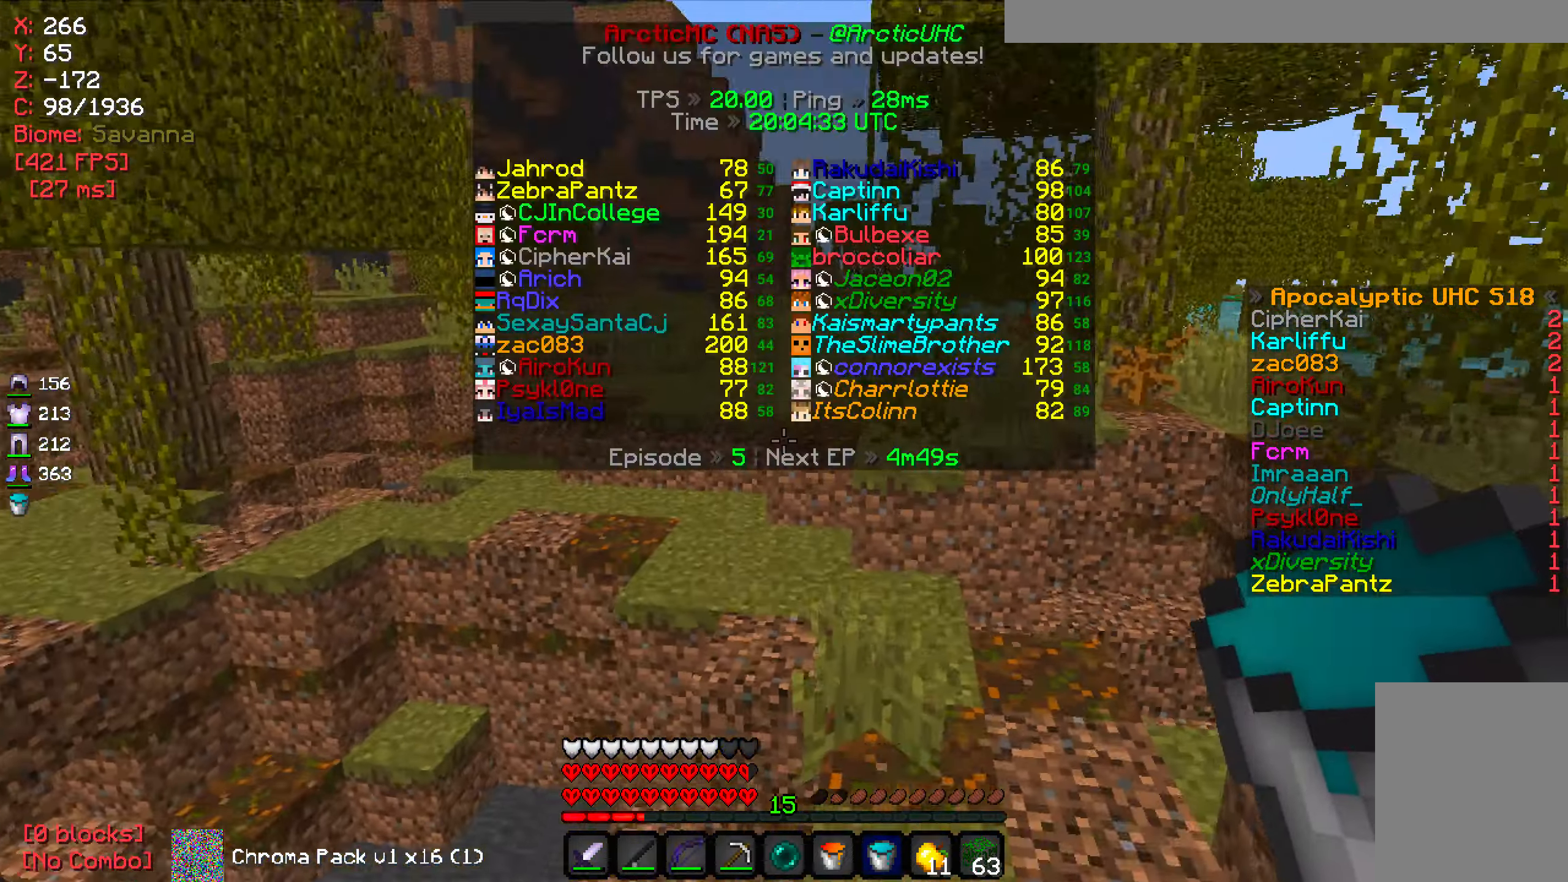
Gameplay with keyboard and mouse; each line is a JSON object with the keys and mouse buttons held at the frame after it. "events" lists presses ("down") and releases ("up") of "a", "d", "s", "w", "mouse_left" and "mouse_right" between this image and that frame as [ms after this image, input, new state], when the widget could be followed in between. "mouse_left", "mouse_right" = the "left", "right" buttons of the "mouse" list. No other keys are recorded. Fast repeated clicks can show as one long hold. Mouse movement is not recorded.
{"keys": ["w"], "mouse": [], "events": []}
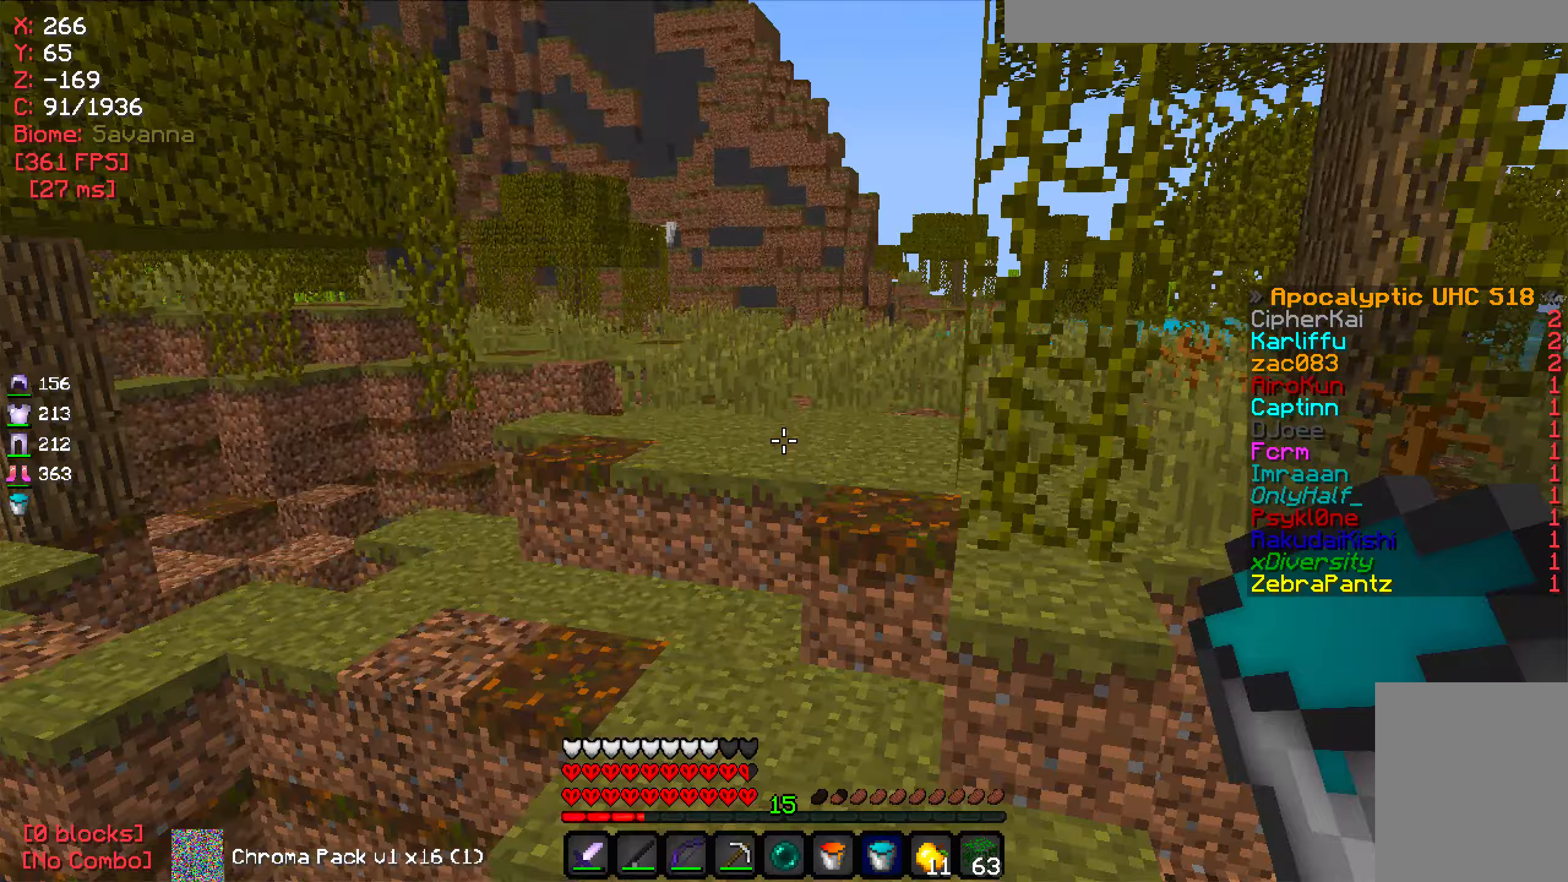
{"keys": ["w"], "mouse": [], "events": []}
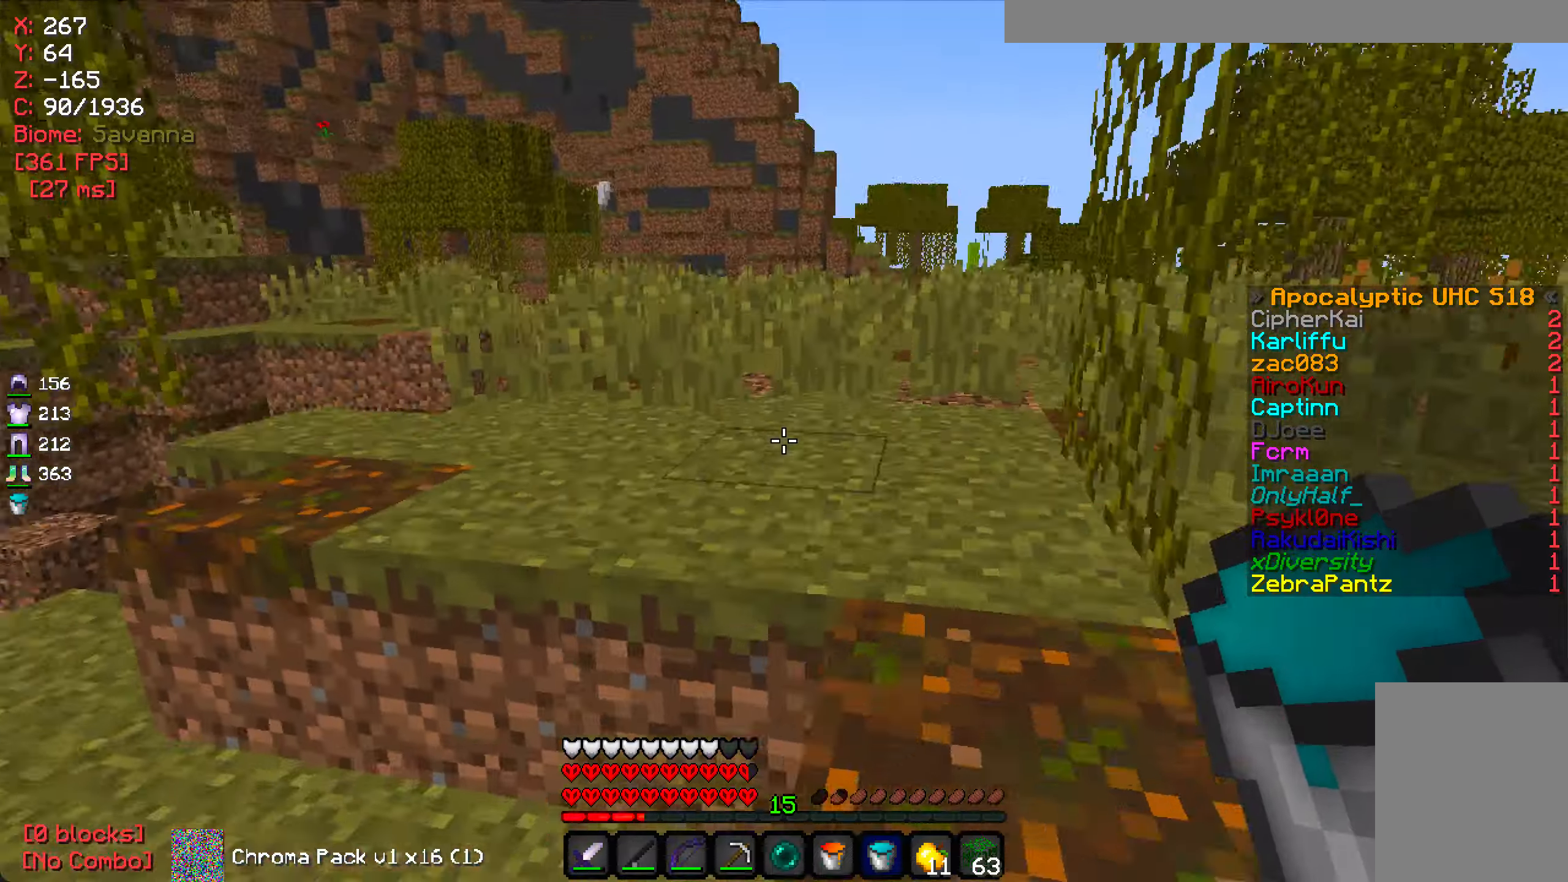
{"keys": ["w"], "mouse": [], "events": []}
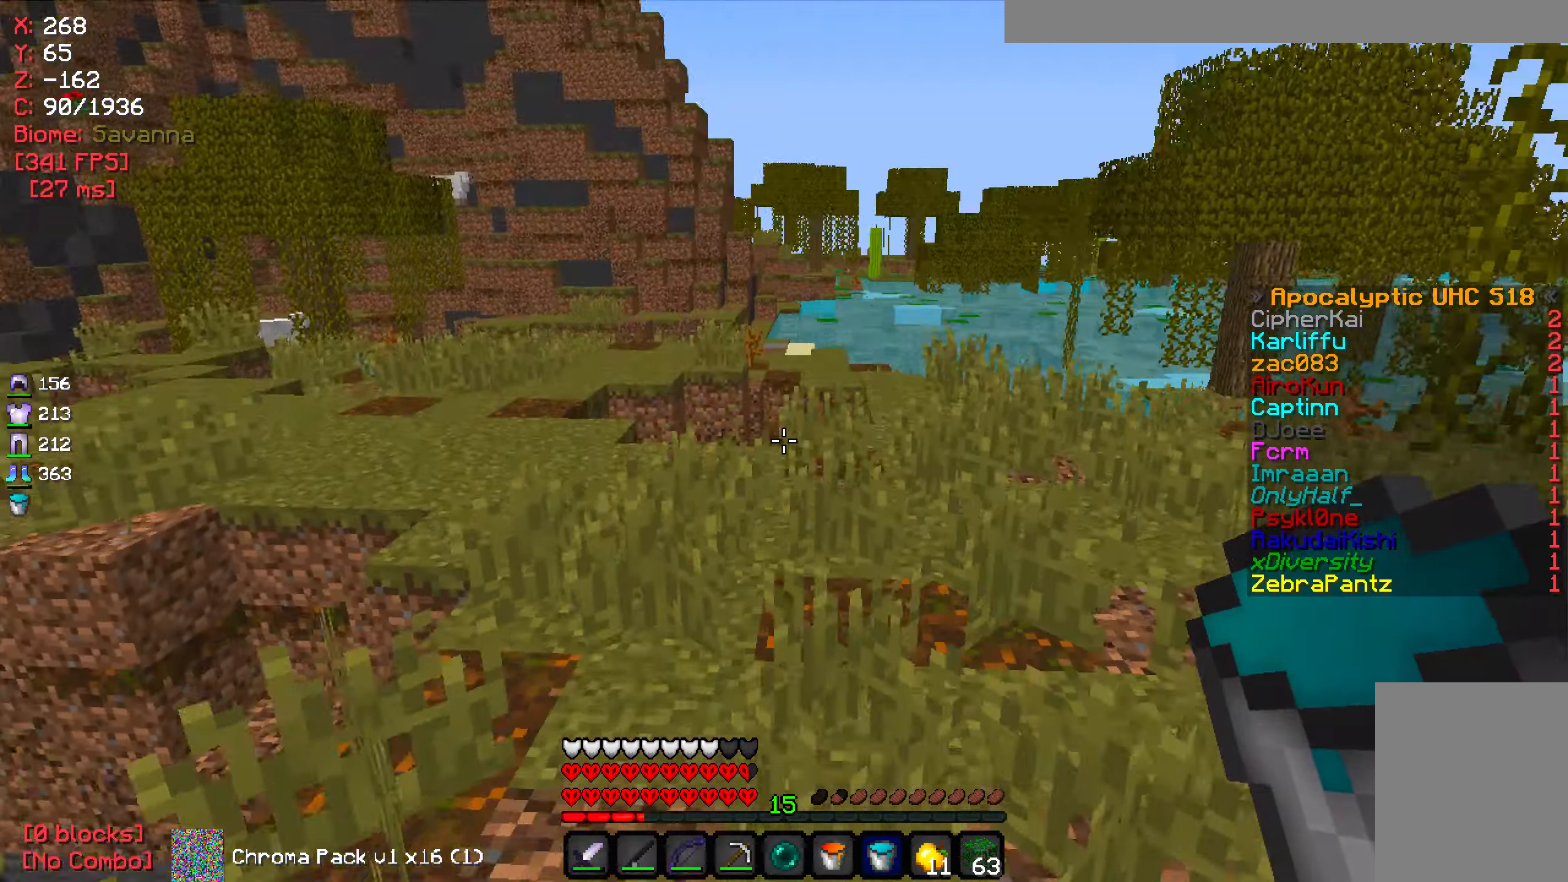
{"keys": ["w"], "mouse": [], "events": []}
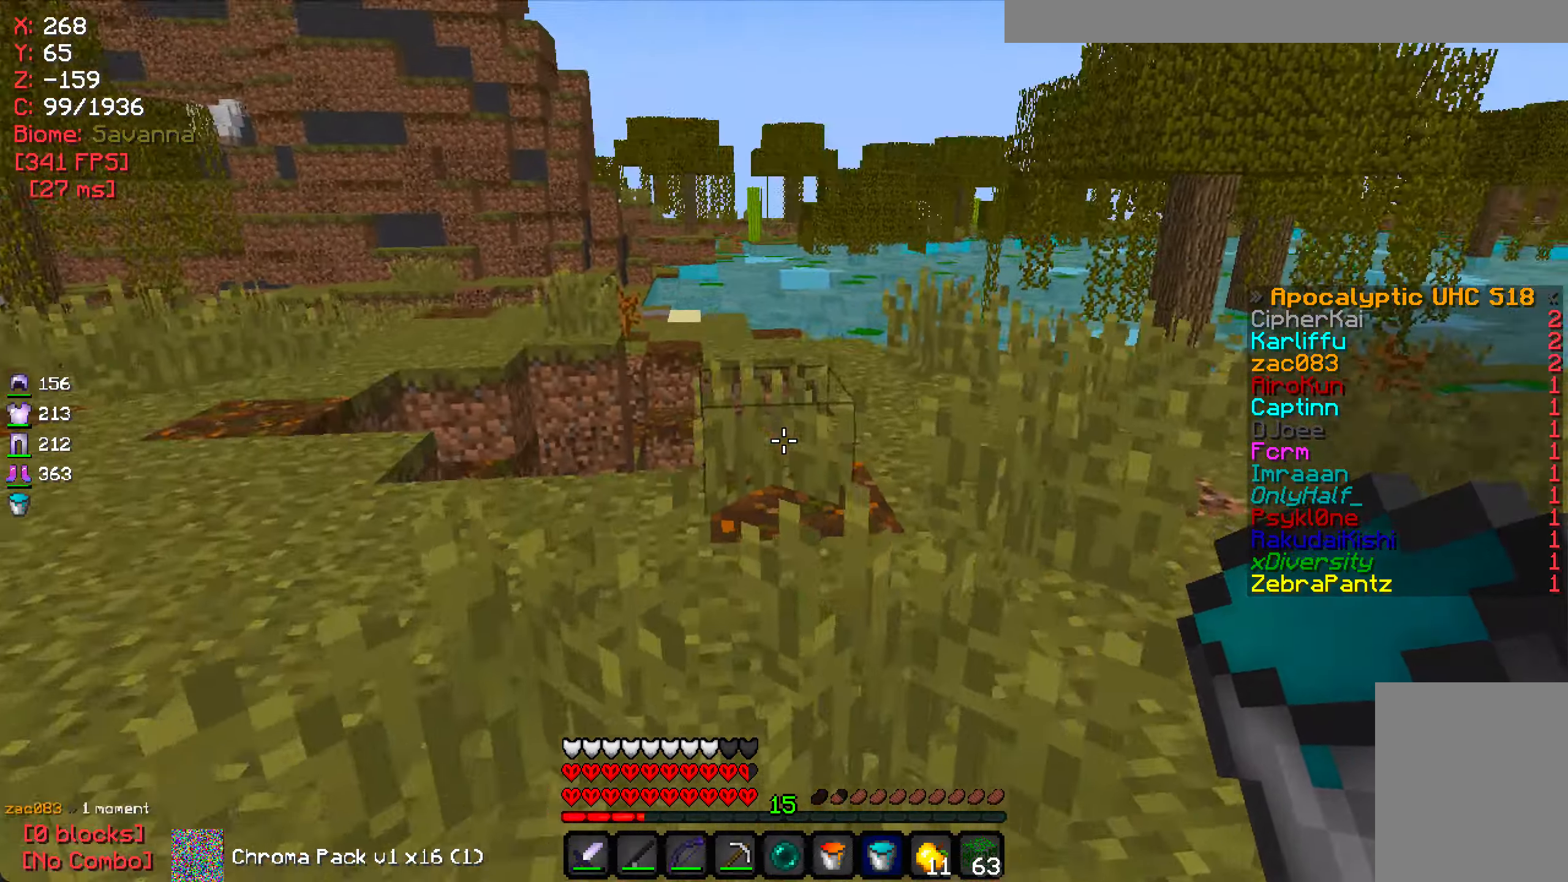
{"keys": ["w"], "mouse": [], "events": []}
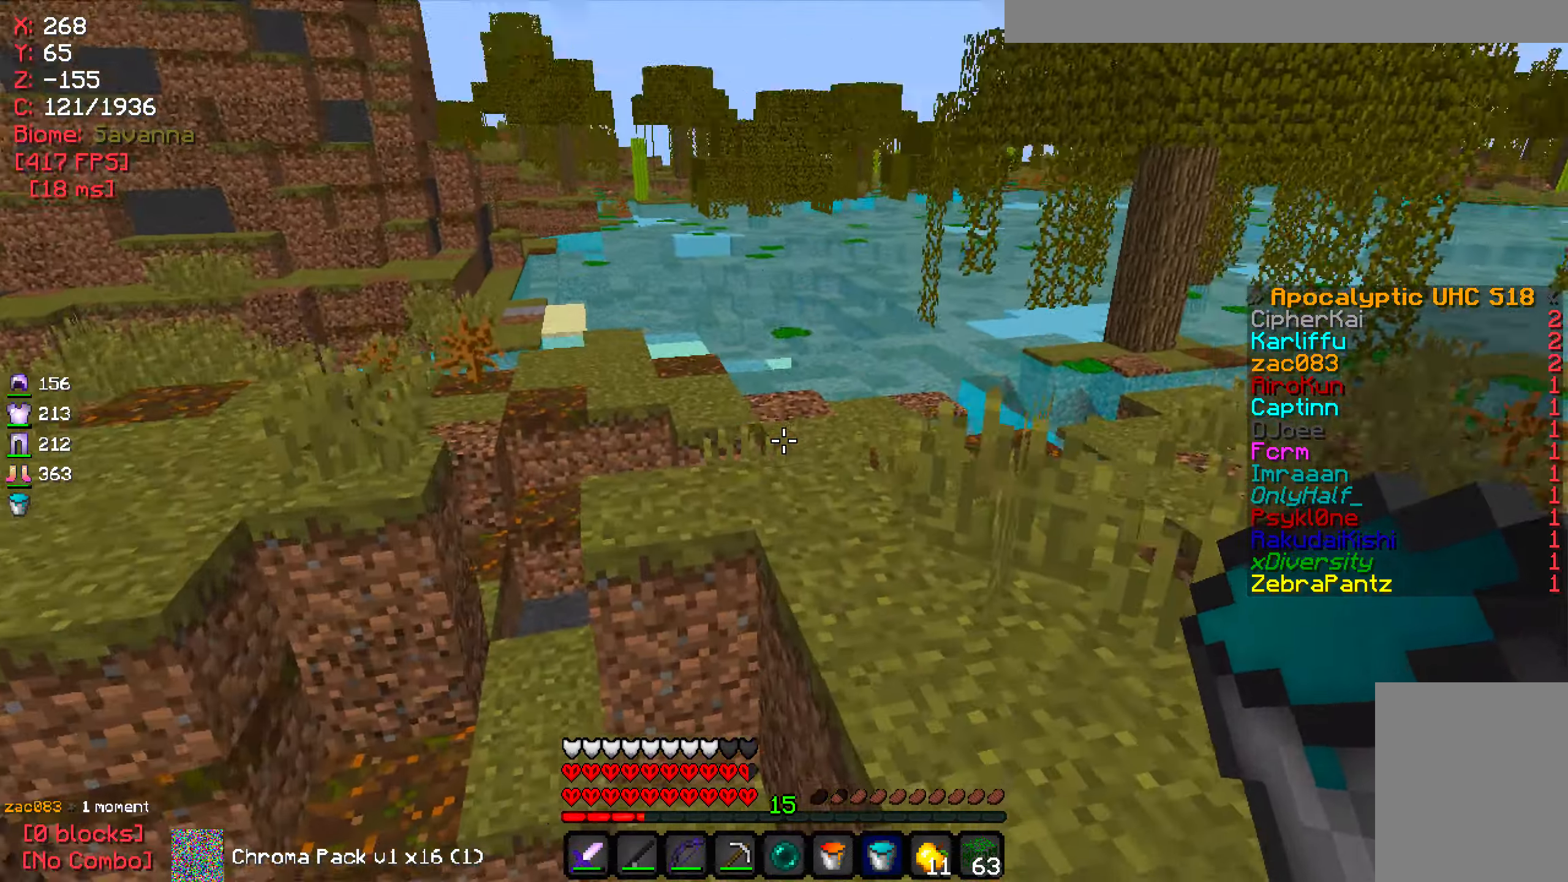
{"keys": ["w"], "mouse": [], "events": []}
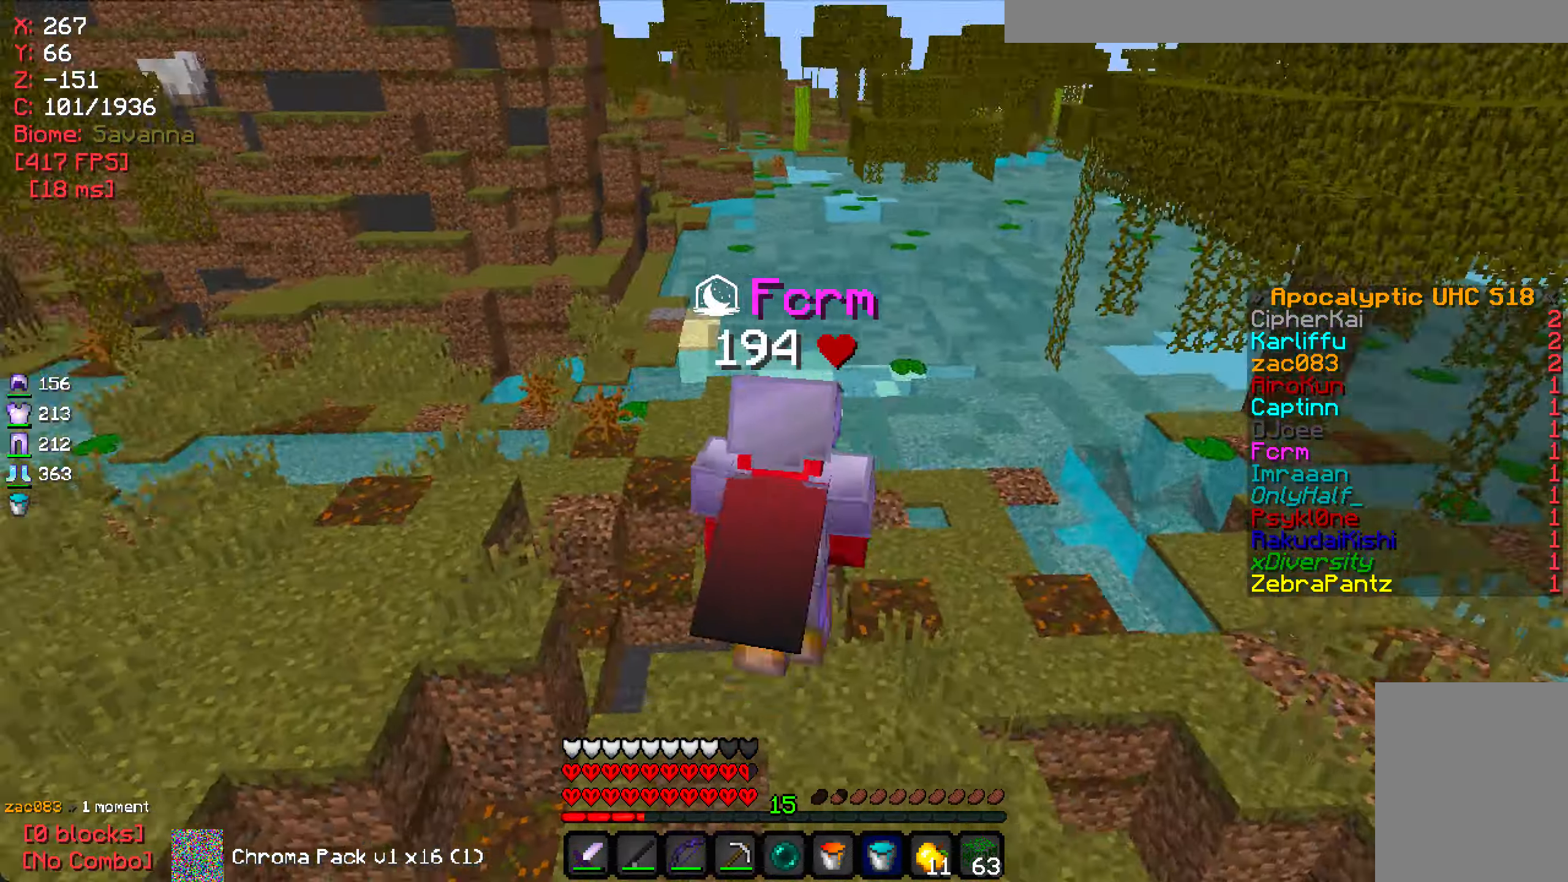
{"keys": ["d", "w"], "mouse": [], "events": [[417, "d", "down"]]}
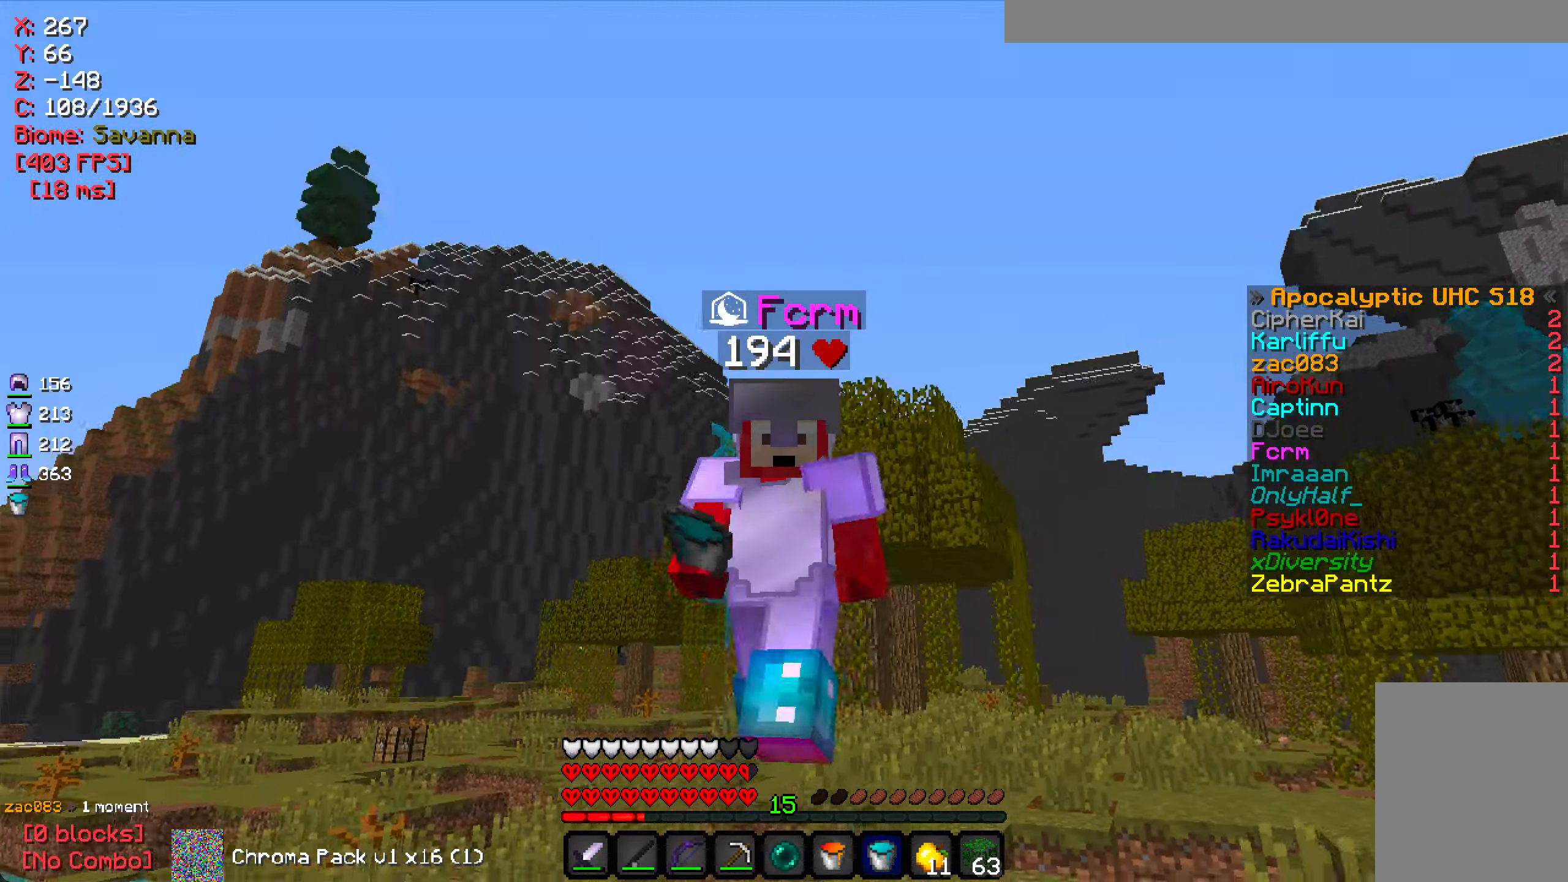
{"keys": ["w"], "mouse": [], "events": [[283, "d", "up"]]}
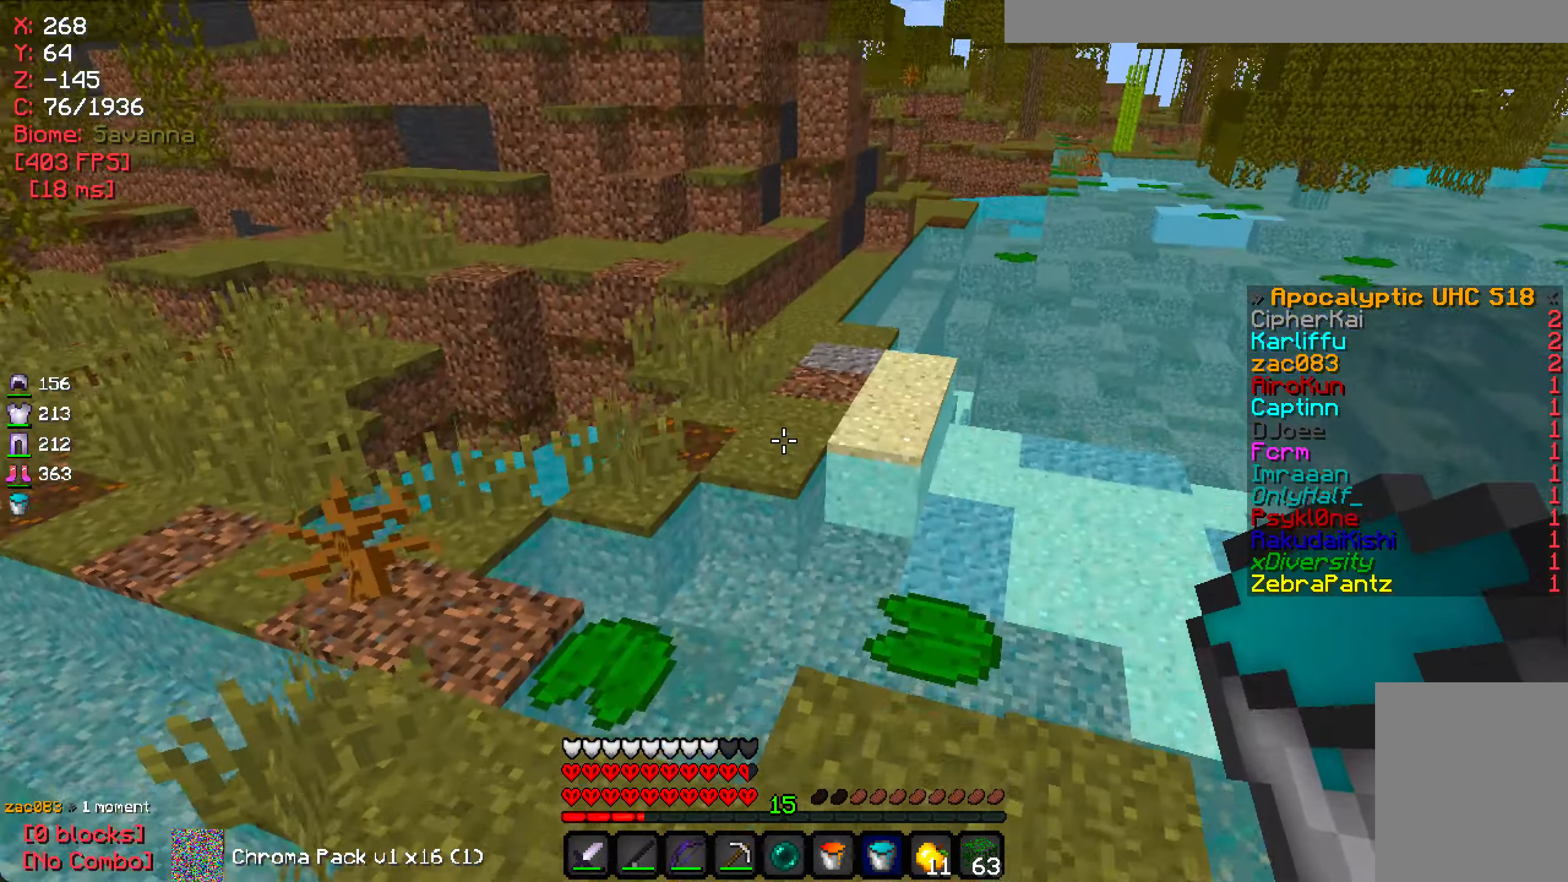
{"keys": ["w"], "mouse": [], "events": [[117, "d", "down"], [250, "d", "up"]]}
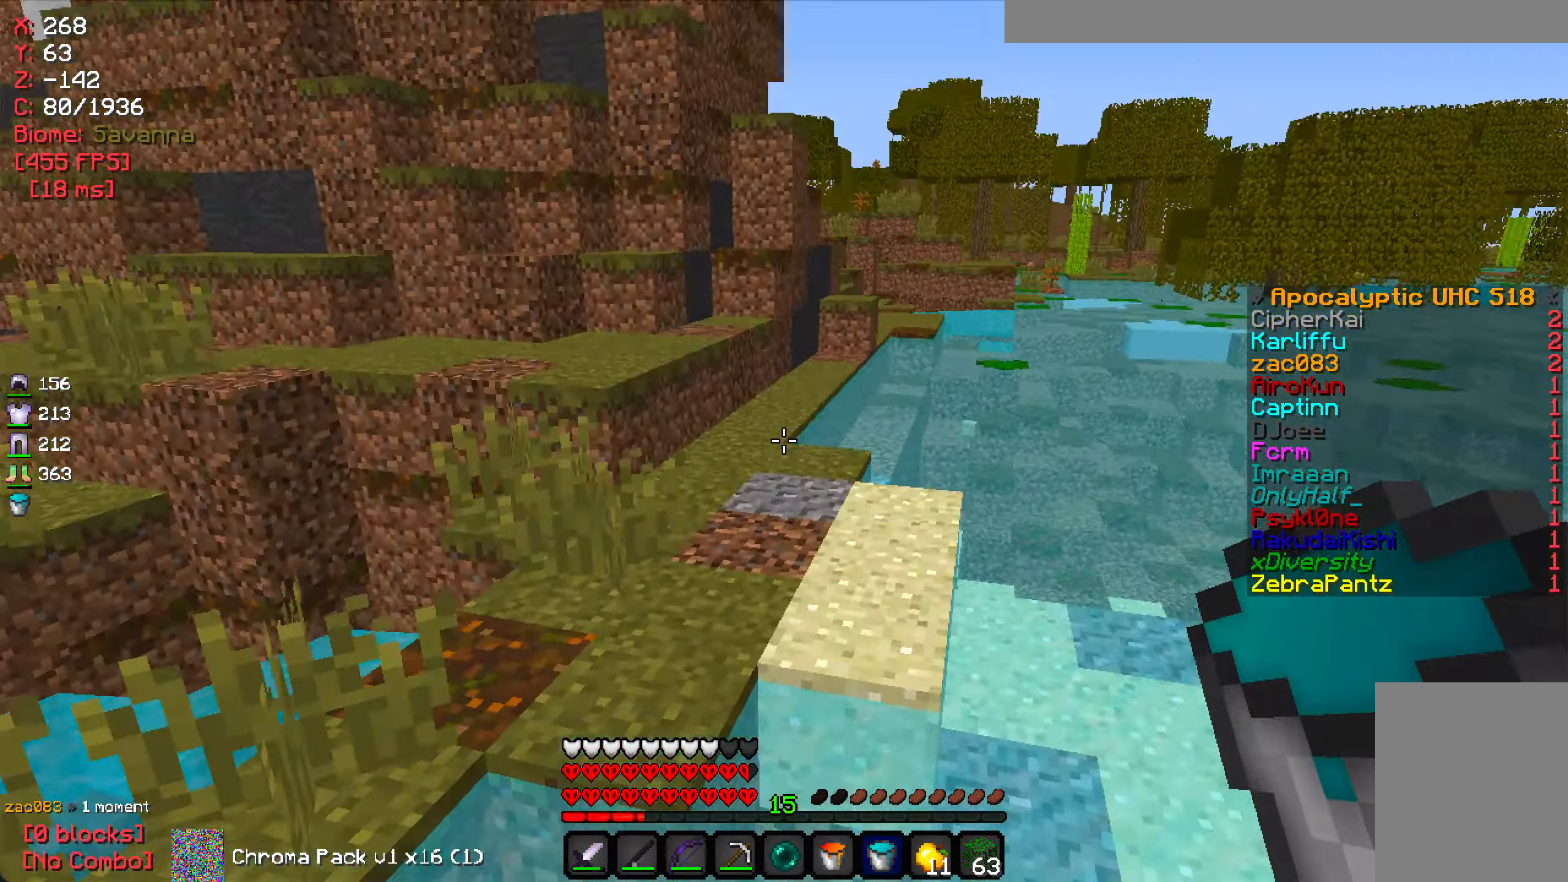
{"keys": ["w"], "mouse": [], "events": []}
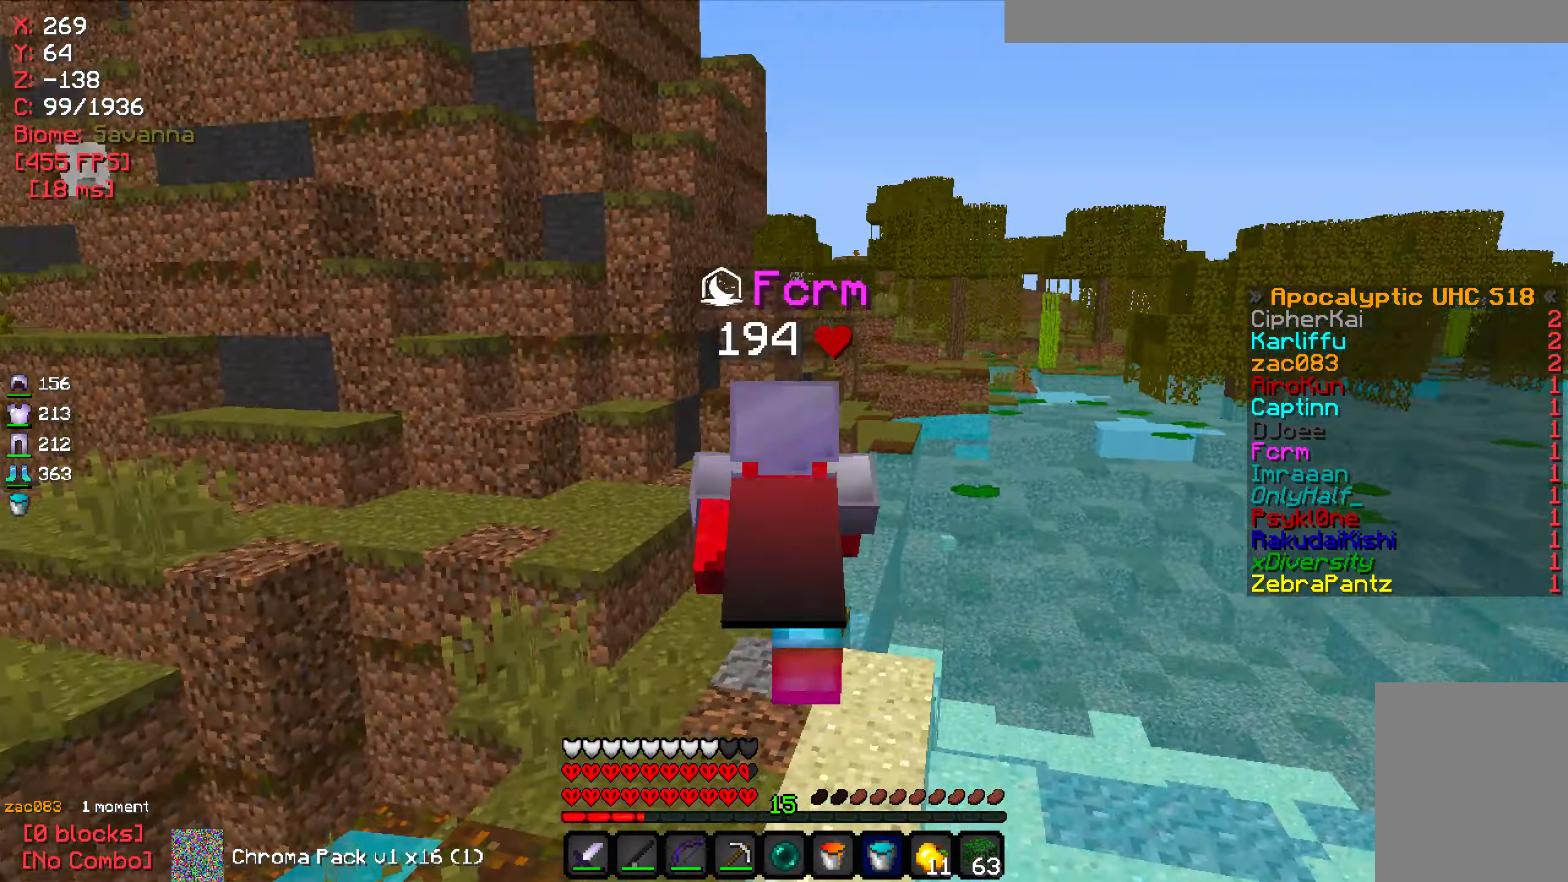
{"keys": ["w"], "mouse": [], "events": []}
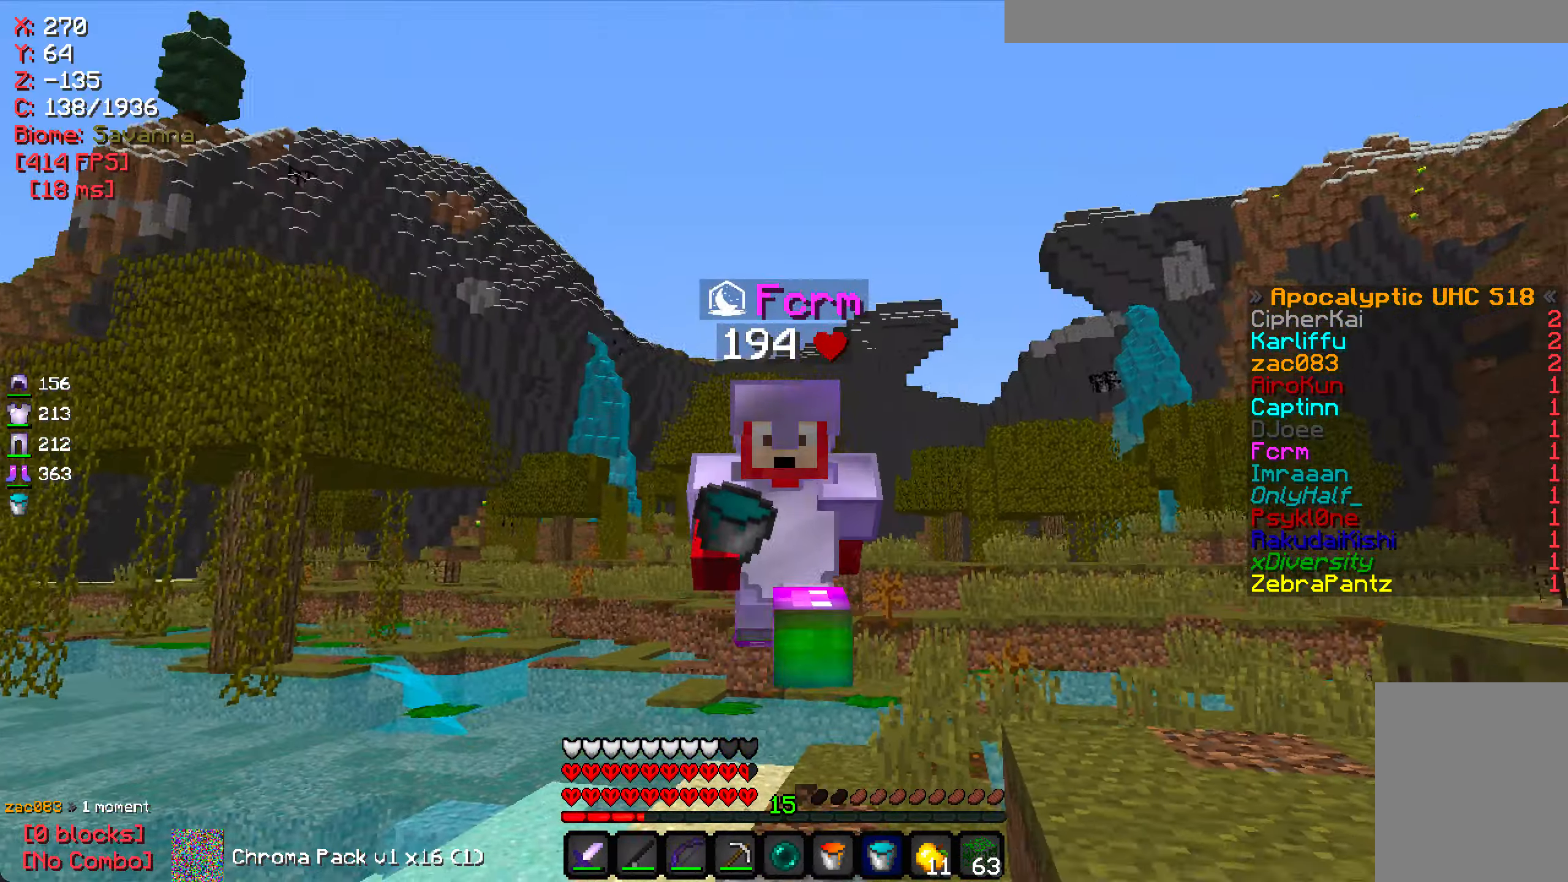
{"keys": ["w"], "mouse": [], "events": []}
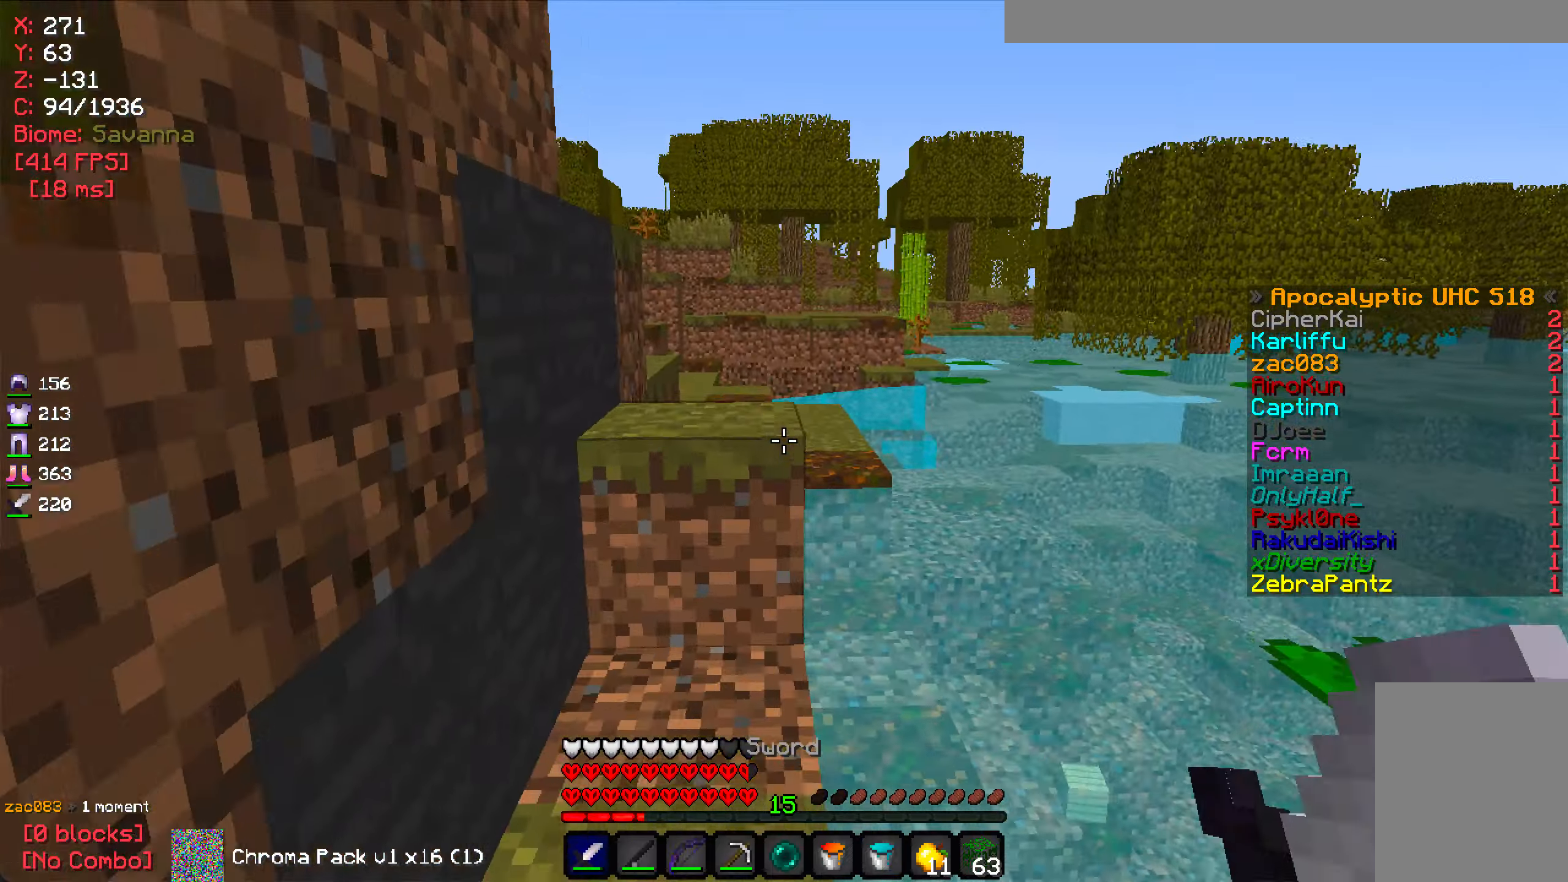
{"keys": ["w"], "mouse": [], "events": []}
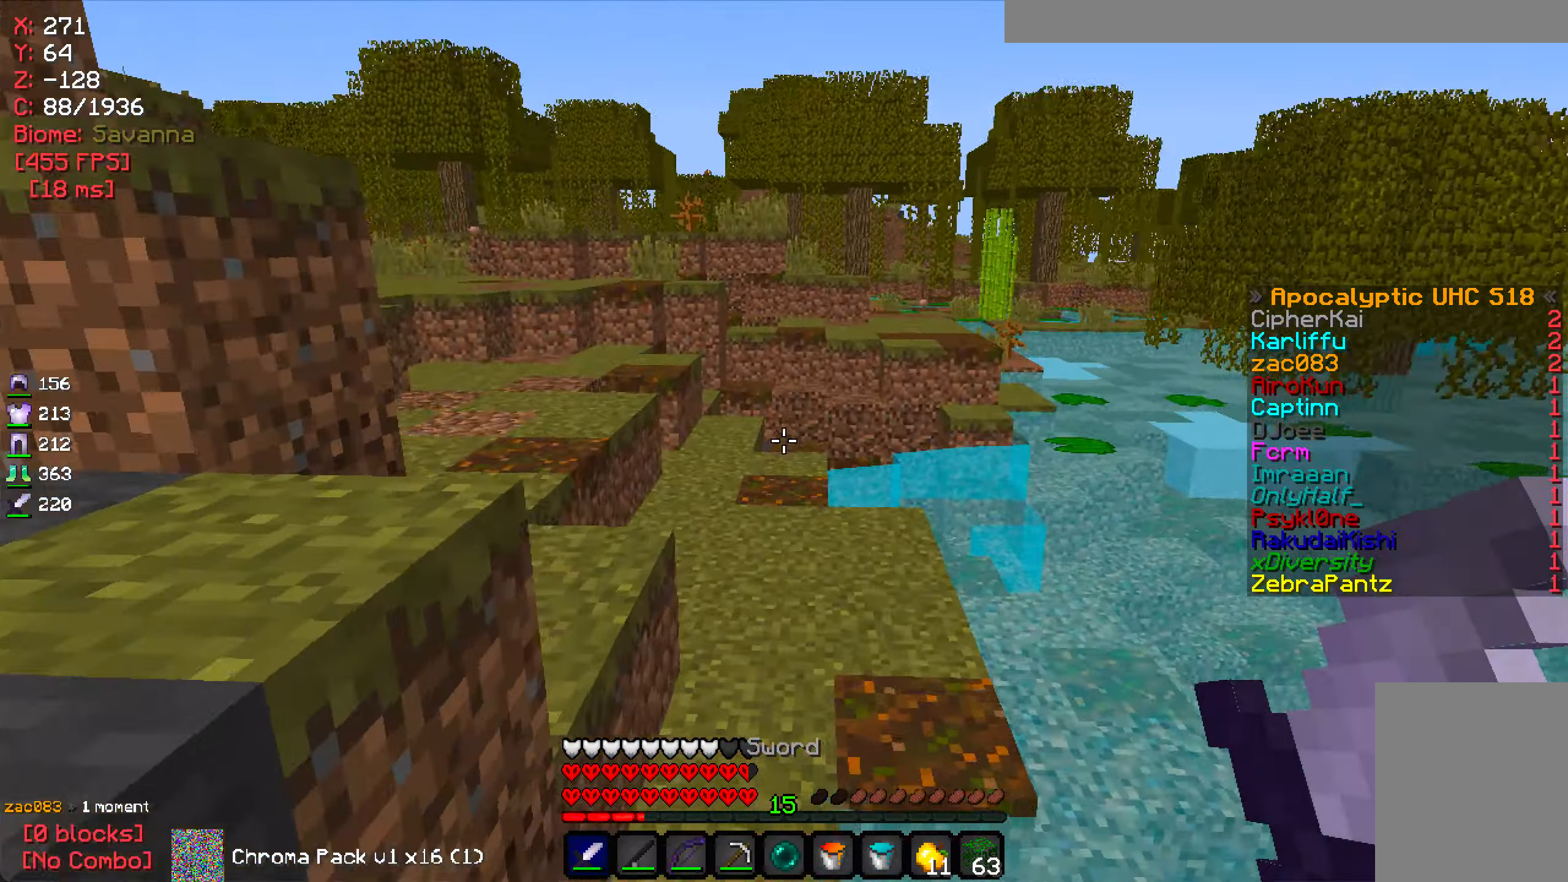
{"keys": ["w"], "mouse": [], "events": []}
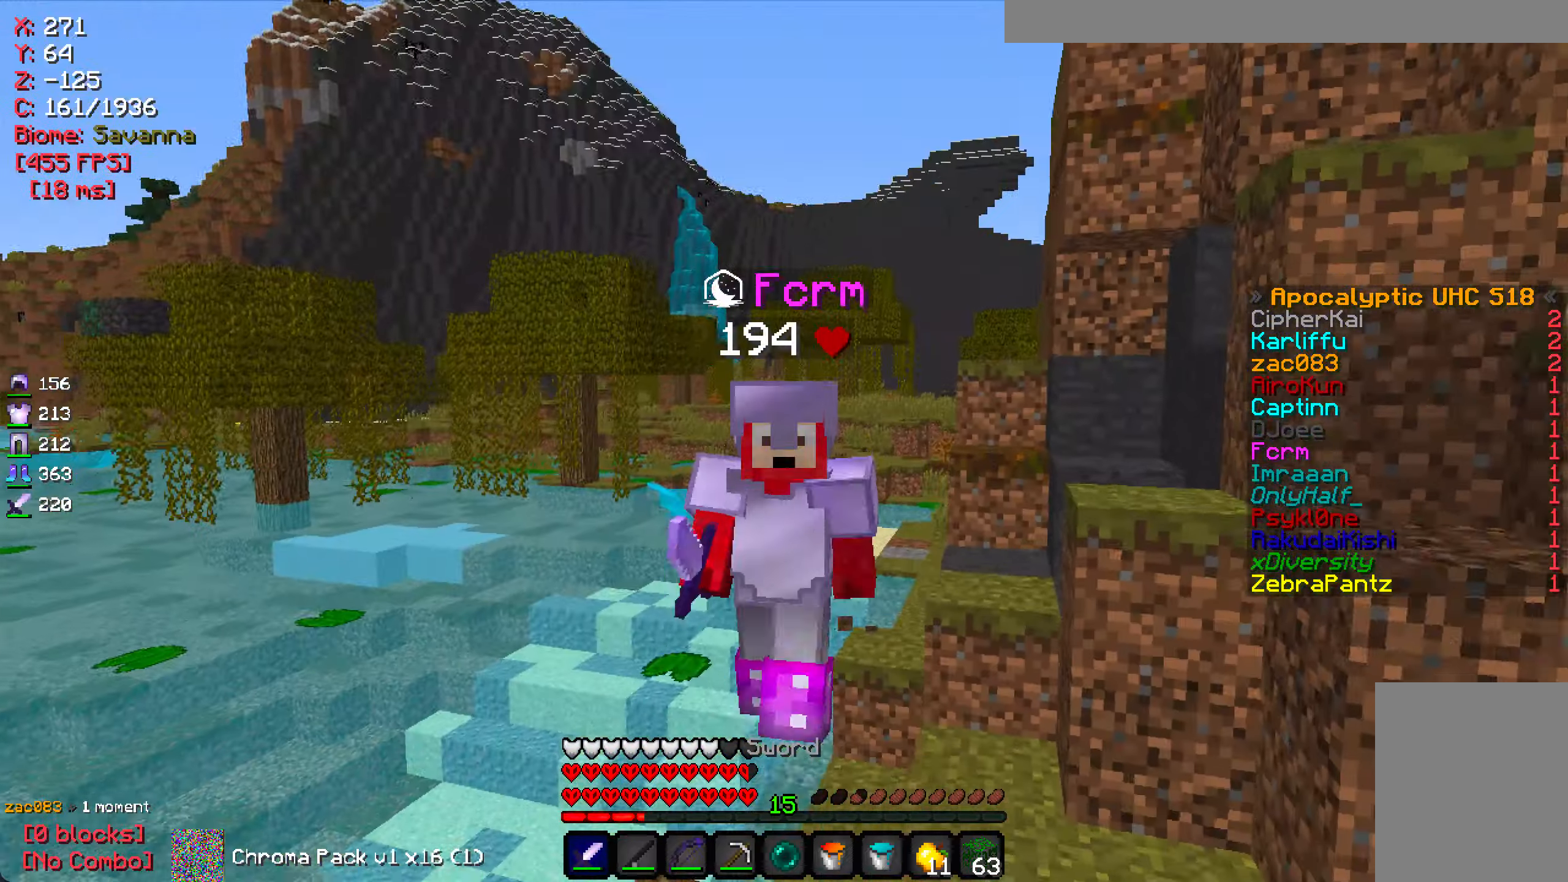
{"keys": ["w"], "mouse": [], "events": [[117, "a", "down"], [384, "a", "up"]]}
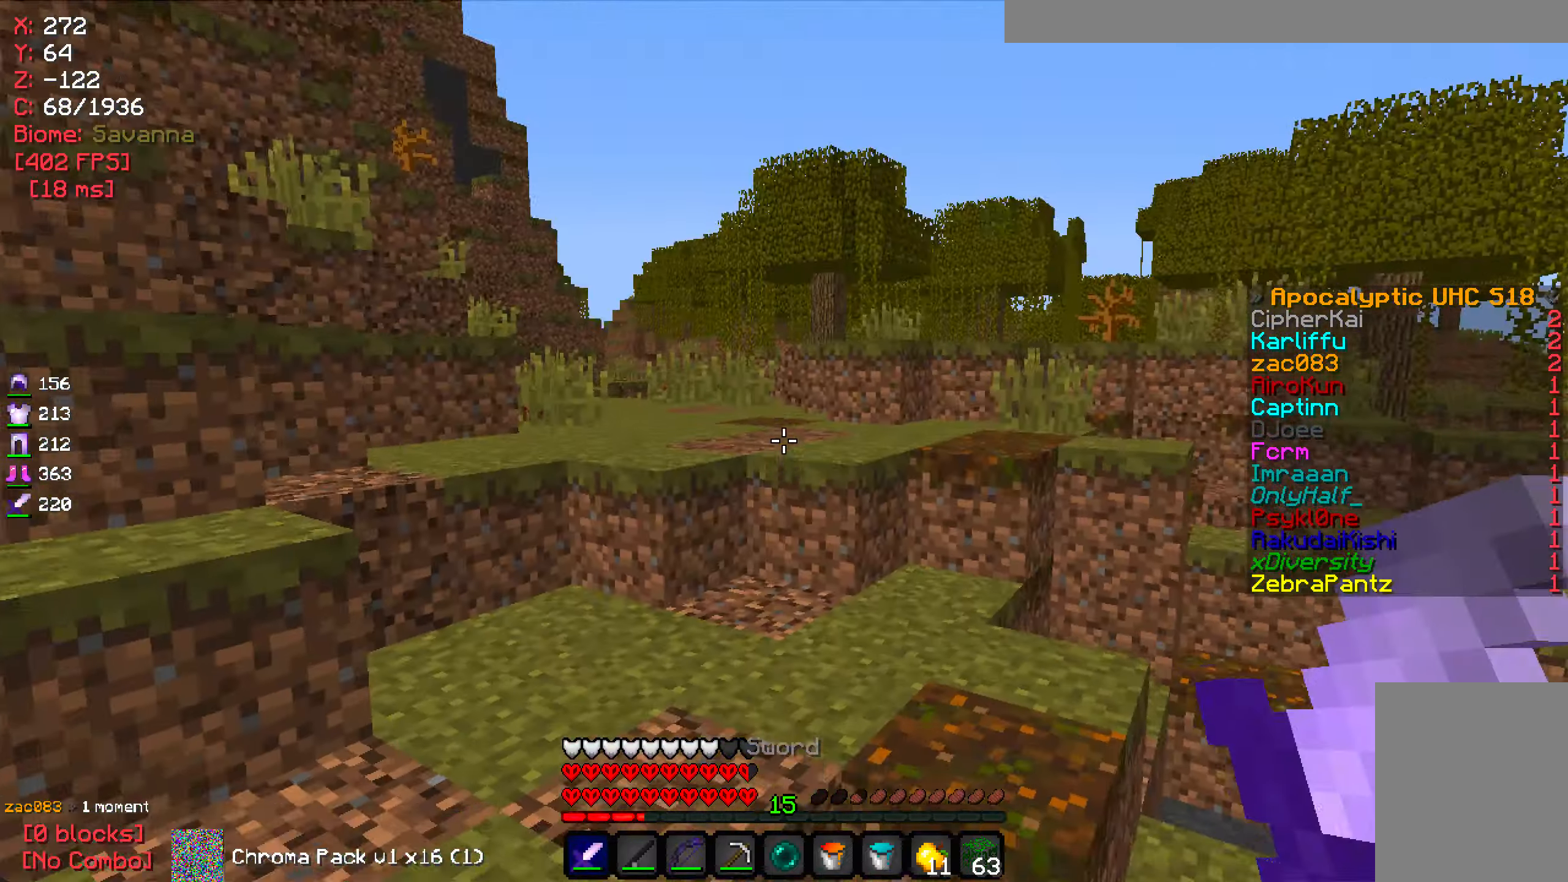
{"keys": ["w"], "mouse": [], "events": []}
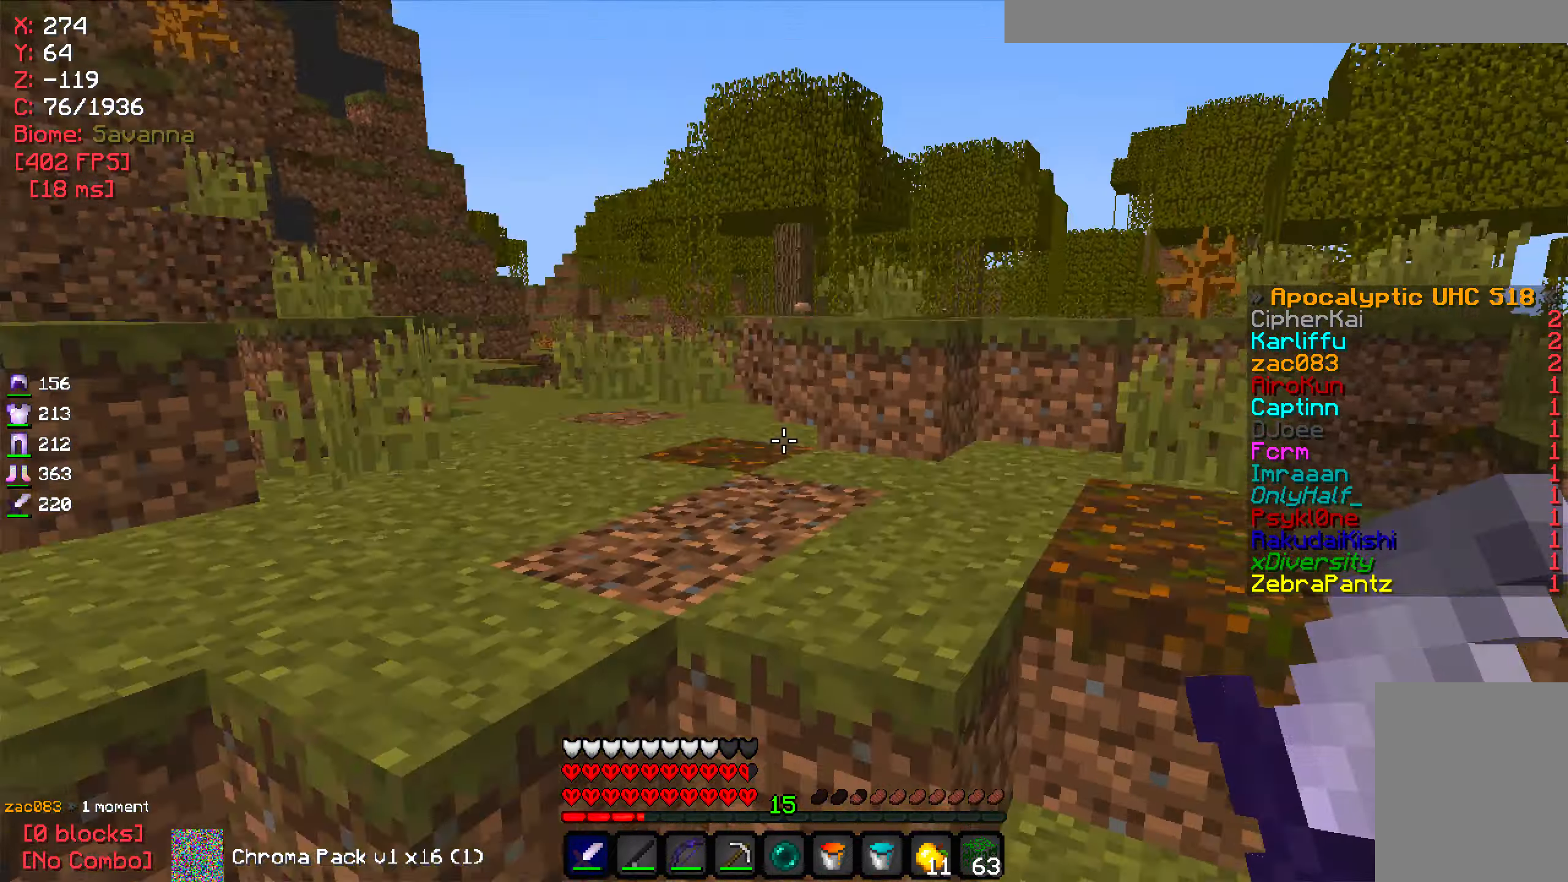
{"keys": ["w"], "mouse": [], "events": []}
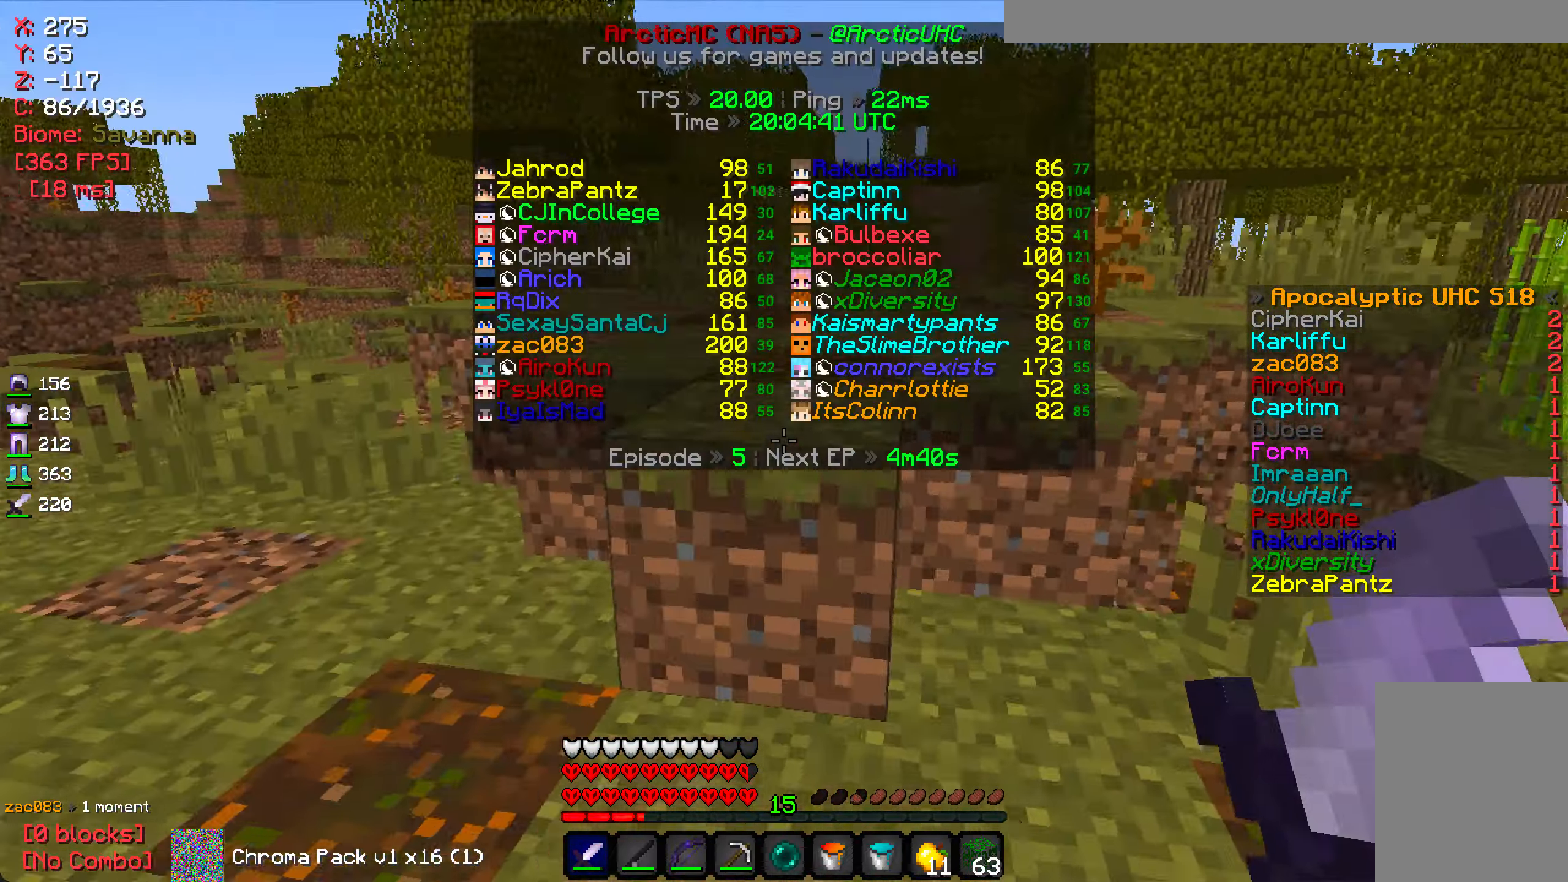
{"keys": ["w"], "mouse": [], "events": []}
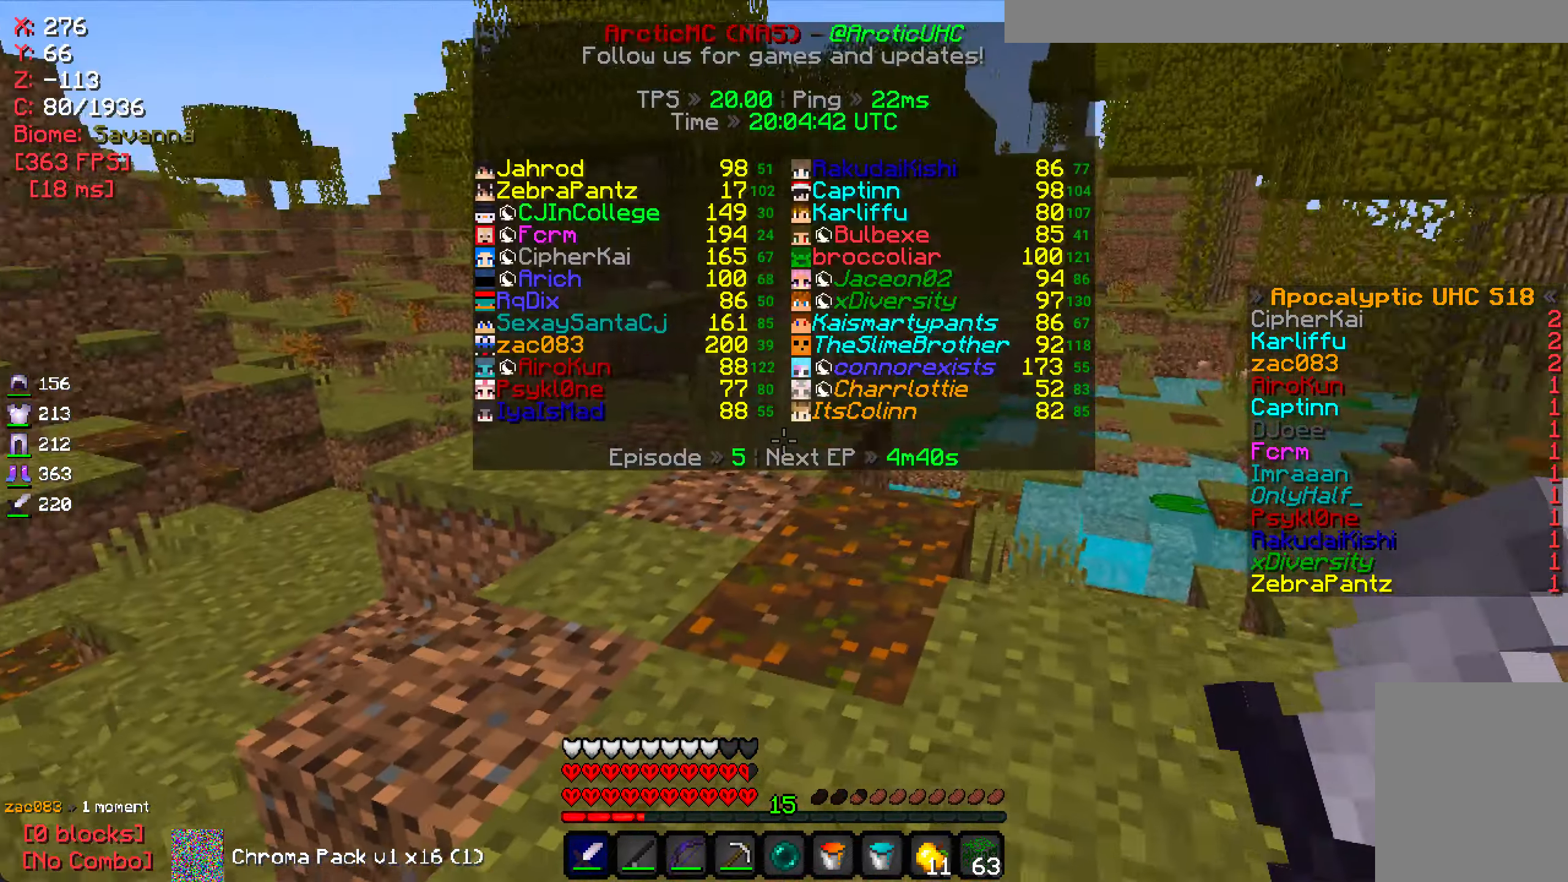
{"keys": ["w"], "mouse": [], "events": []}